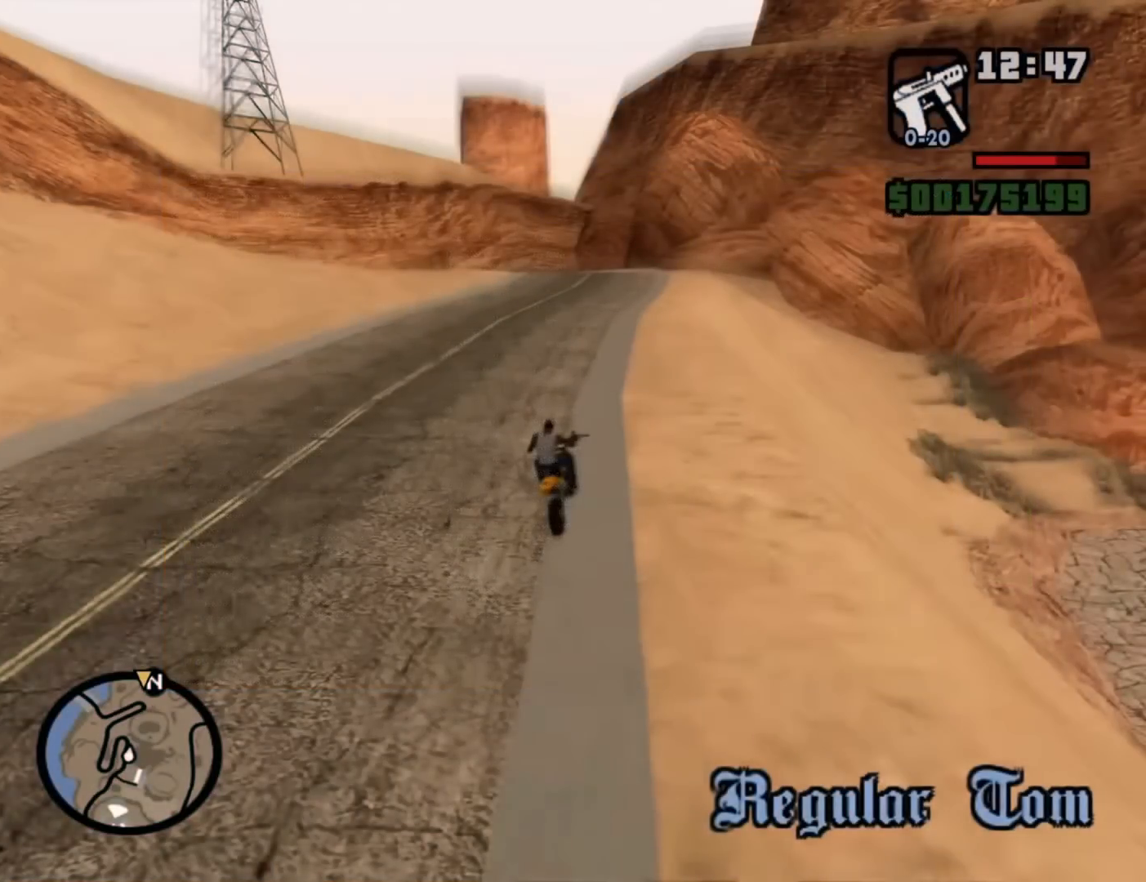
Gameplay with keyboard and mouse; each line is a JSON object with the keys and mouse buttons held at the frame after it. "events" lists presses ("down") and releases ("up") of "1", "2", "3", "4", "5", "6", "8", "a", "alt", "c", "ctrl", "d", "down", "e", "escape", "f", "f1", "f2", "f3", "g", "h", "left", "num2", "q", "r", "right", "s", "shift", "space", "t", "tab", "up", "v", "w", "x", "z", "mouse_left", "mouse_middle", "mouse_right", "mouse_wheel_up" and "mouse_wheel_down" between this image and that frame as [ms after this image, input, new state], when the widget could be followed in between. "mouse_left", "mouse_middle", "mouse_right", "mouse_wheel_up", "mouse_wheel_down" = the "left", "middle", "right", "wheel_up", "wheel_down" buttons of the "mouse" list. No other keys are recorded. Mouse movement is not recorded.
{"keys": [], "mouse": [], "events": [[17, "e", "down"], [67, "e", "up"]]}
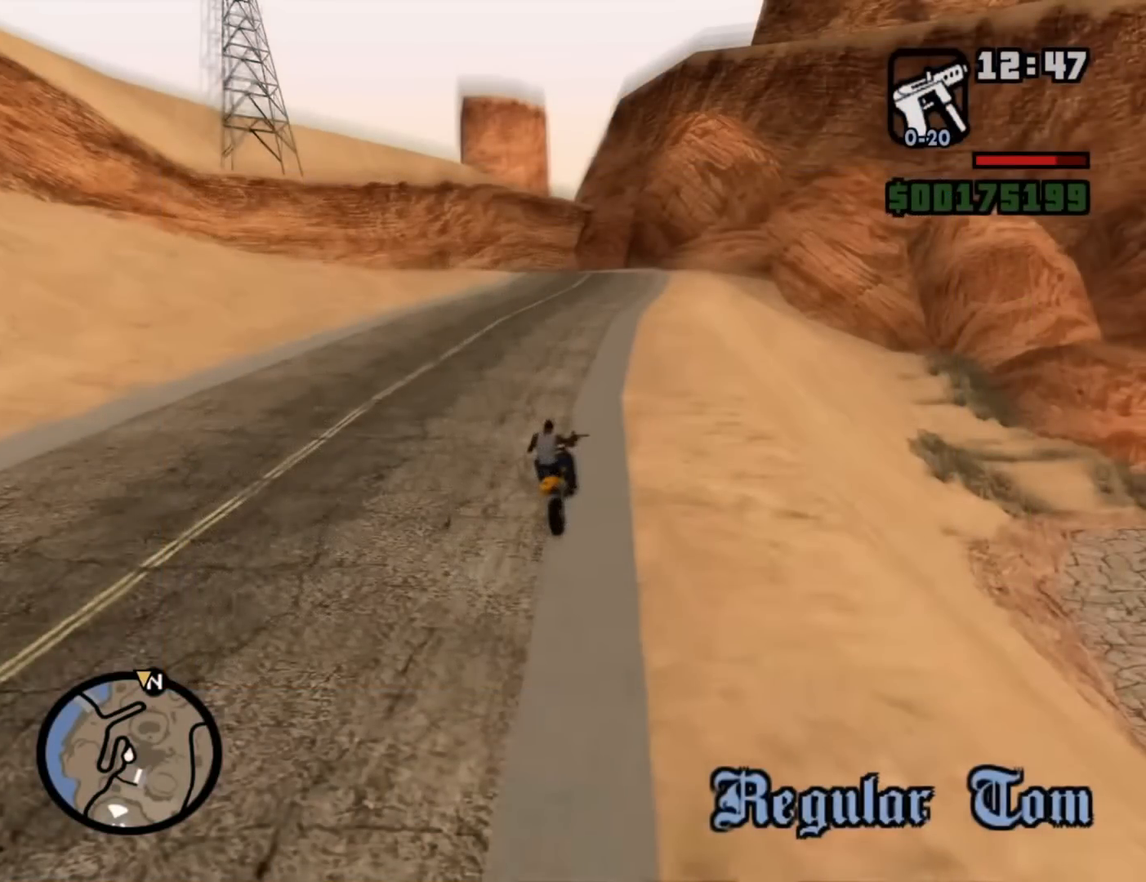
{"keys": [], "mouse": [], "events": []}
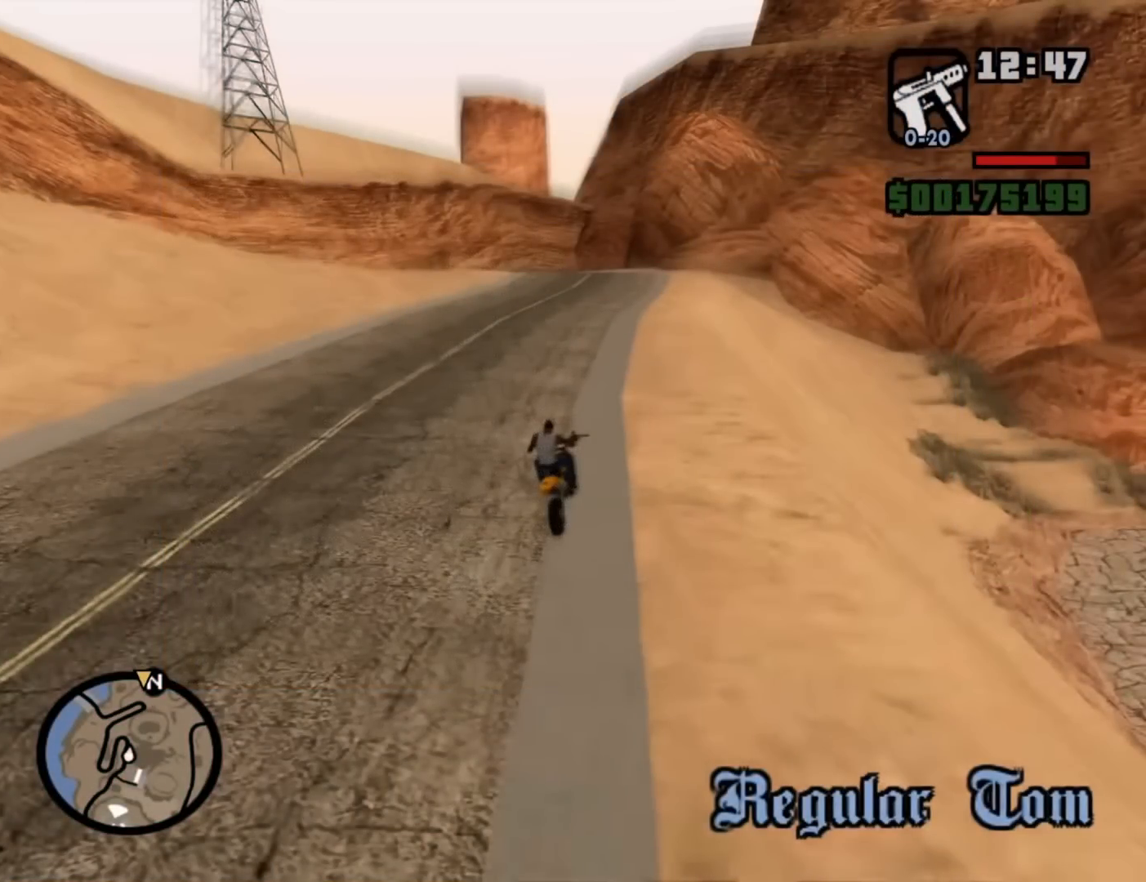
{"keys": [], "mouse": [], "events": []}
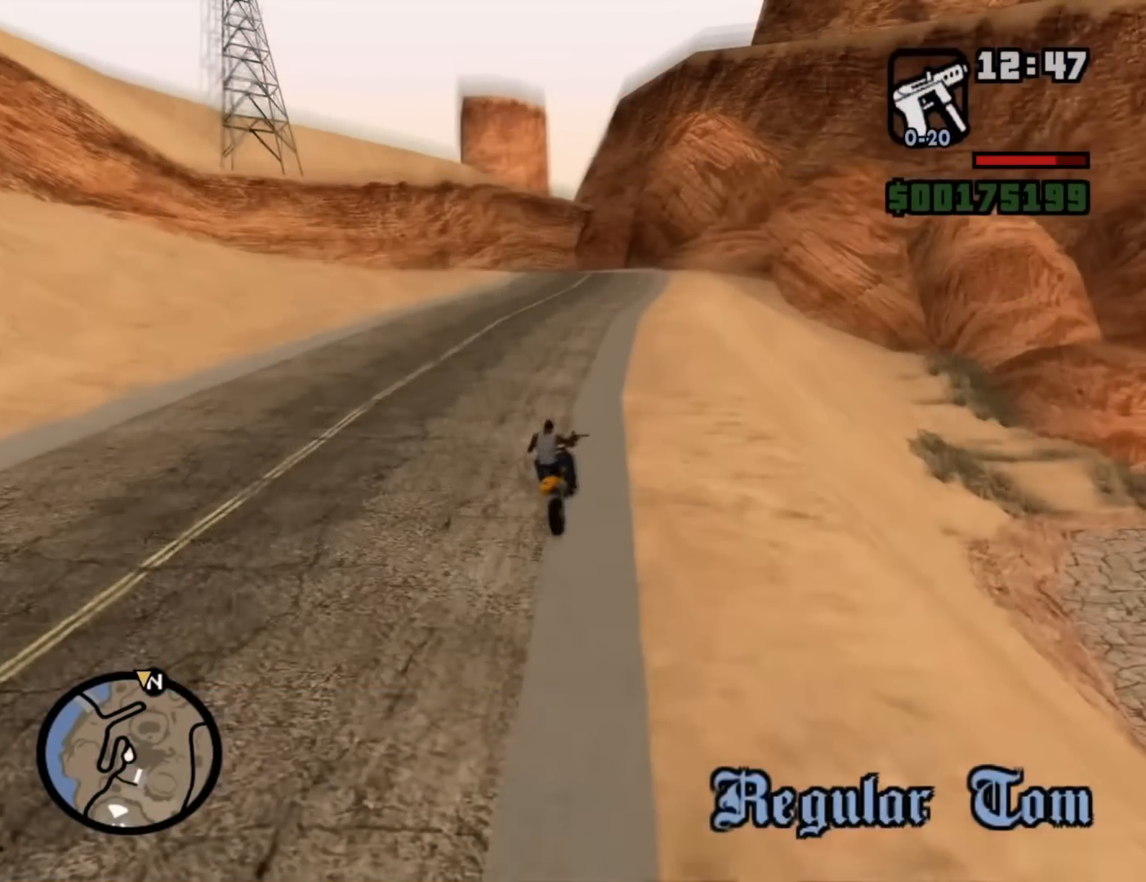
{"keys": [], "mouse": [], "events": [[150, "mouse_left", "down"], [250, "mouse_left", "up"]]}
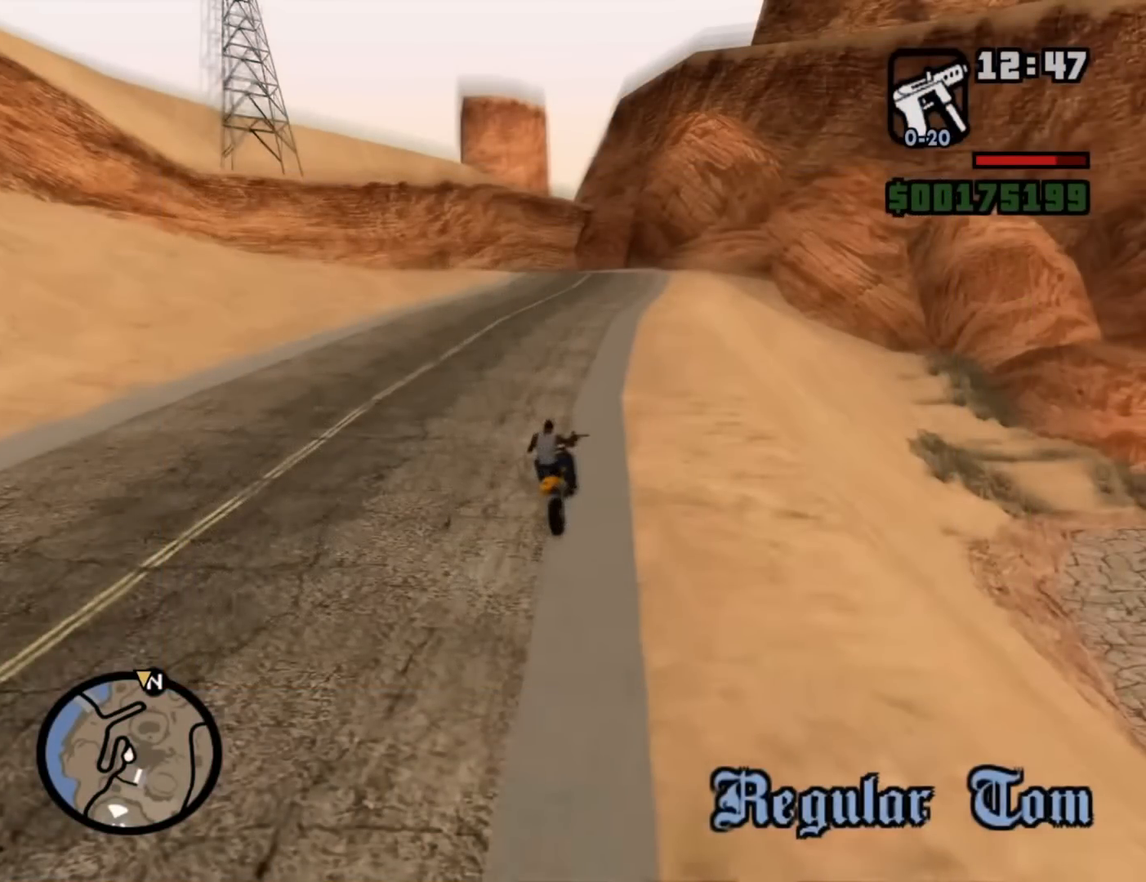
{"keys": [], "mouse": [], "events": []}
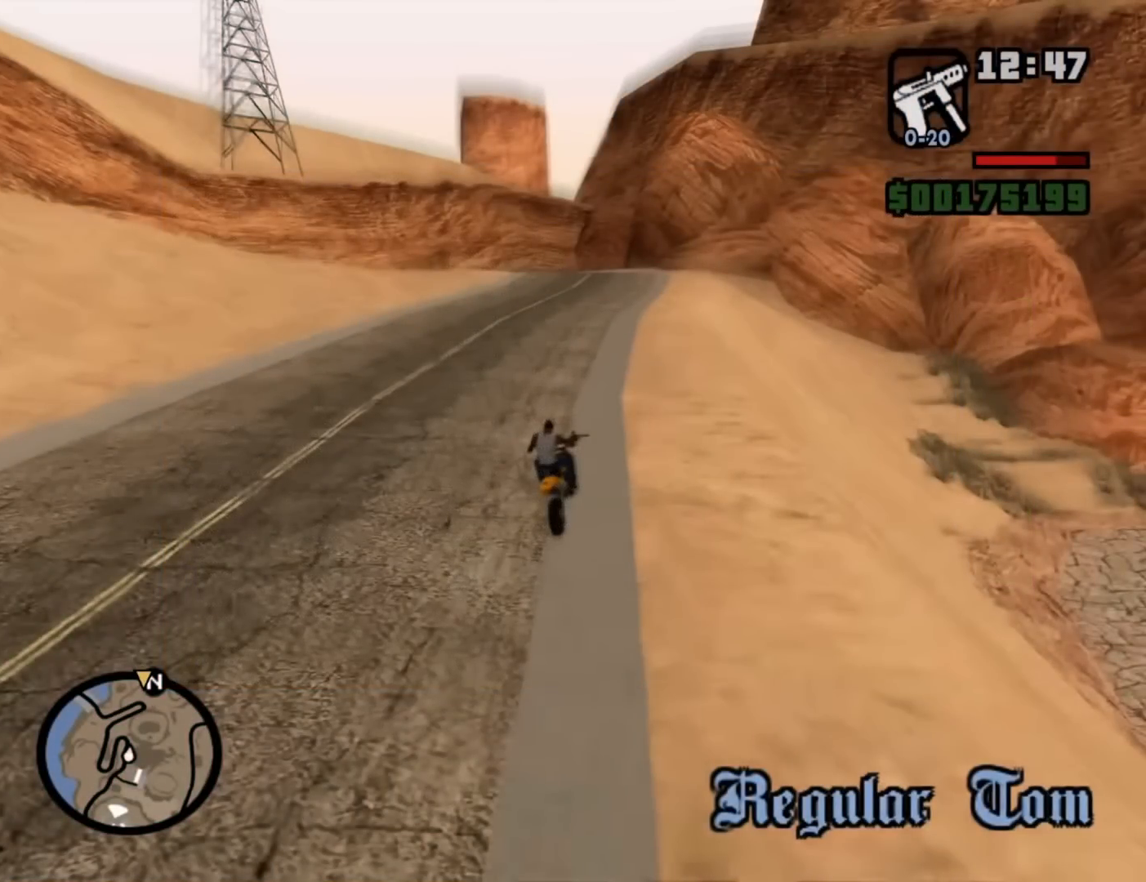
{"keys": [], "mouse": [], "events": []}
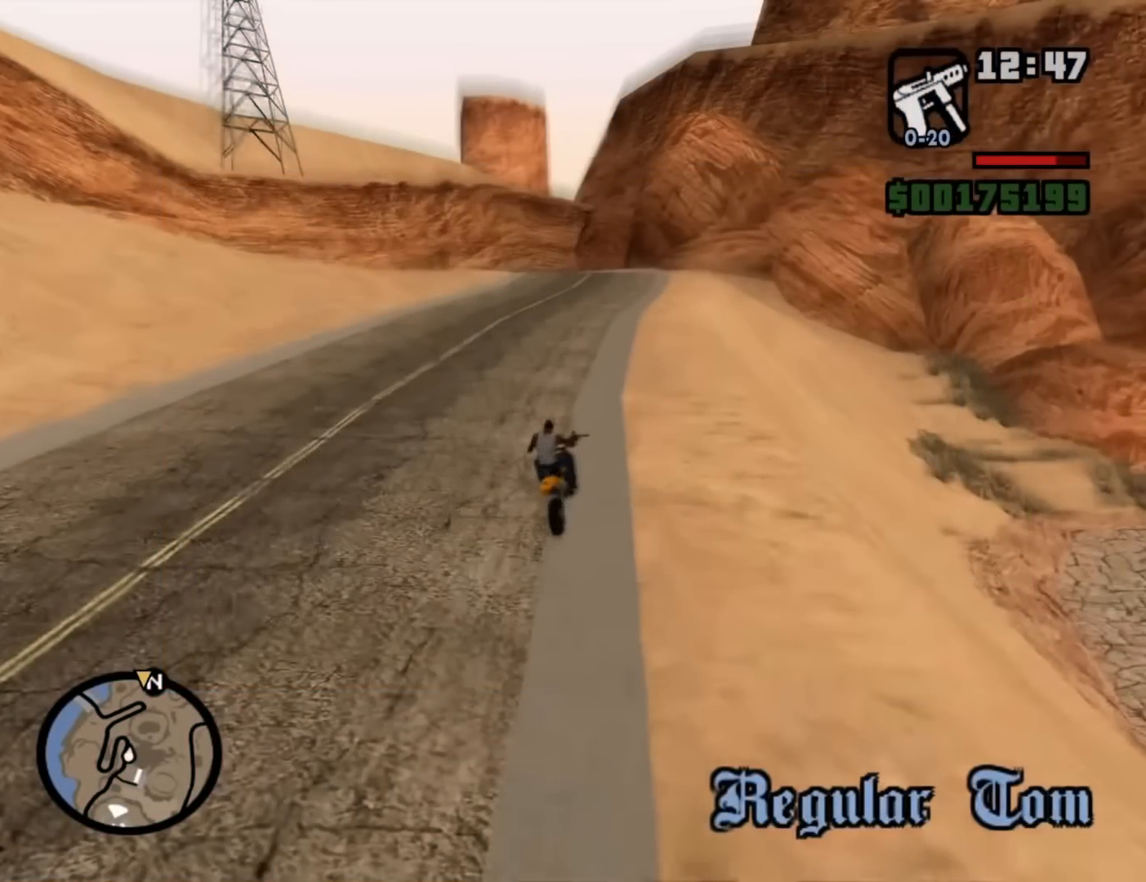
{"keys": ["e"], "mouse": [], "events": [[433, "e", "down"]]}
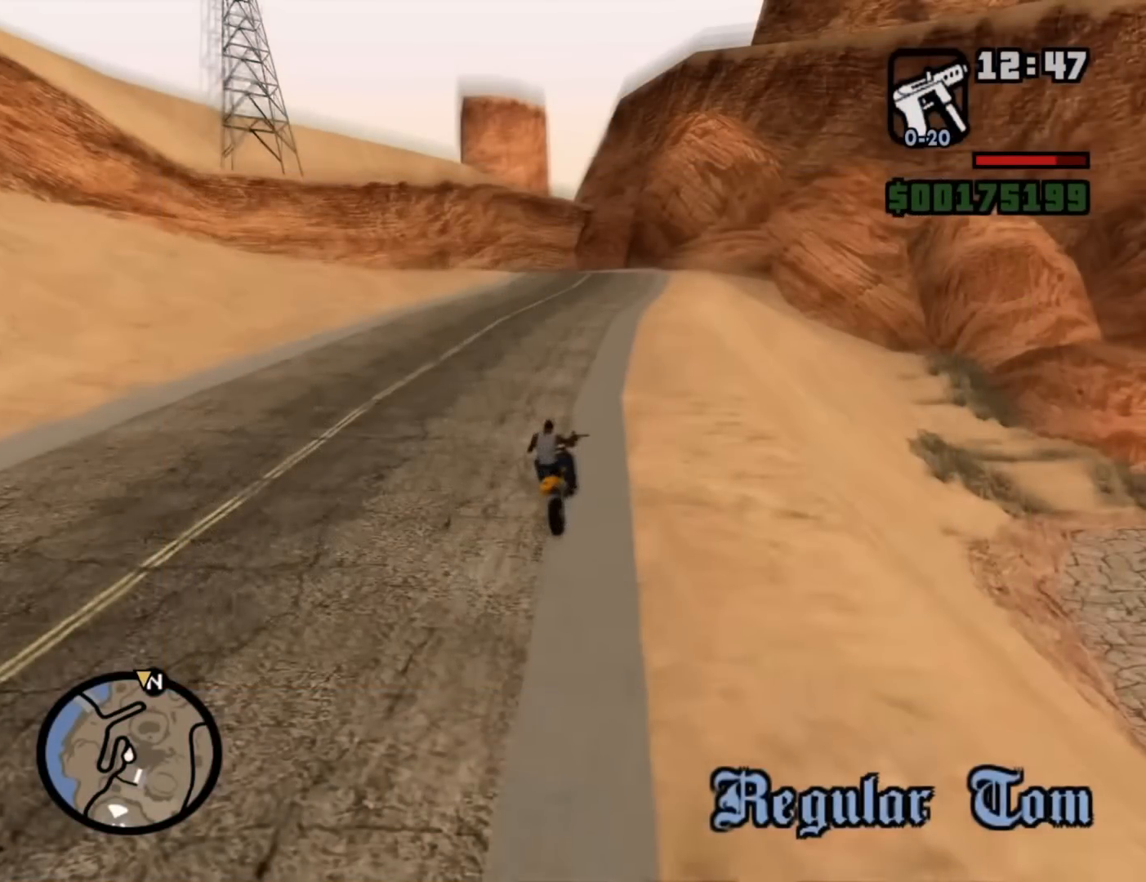
{"keys": [], "mouse": [], "events": [[117, "e", "up"]]}
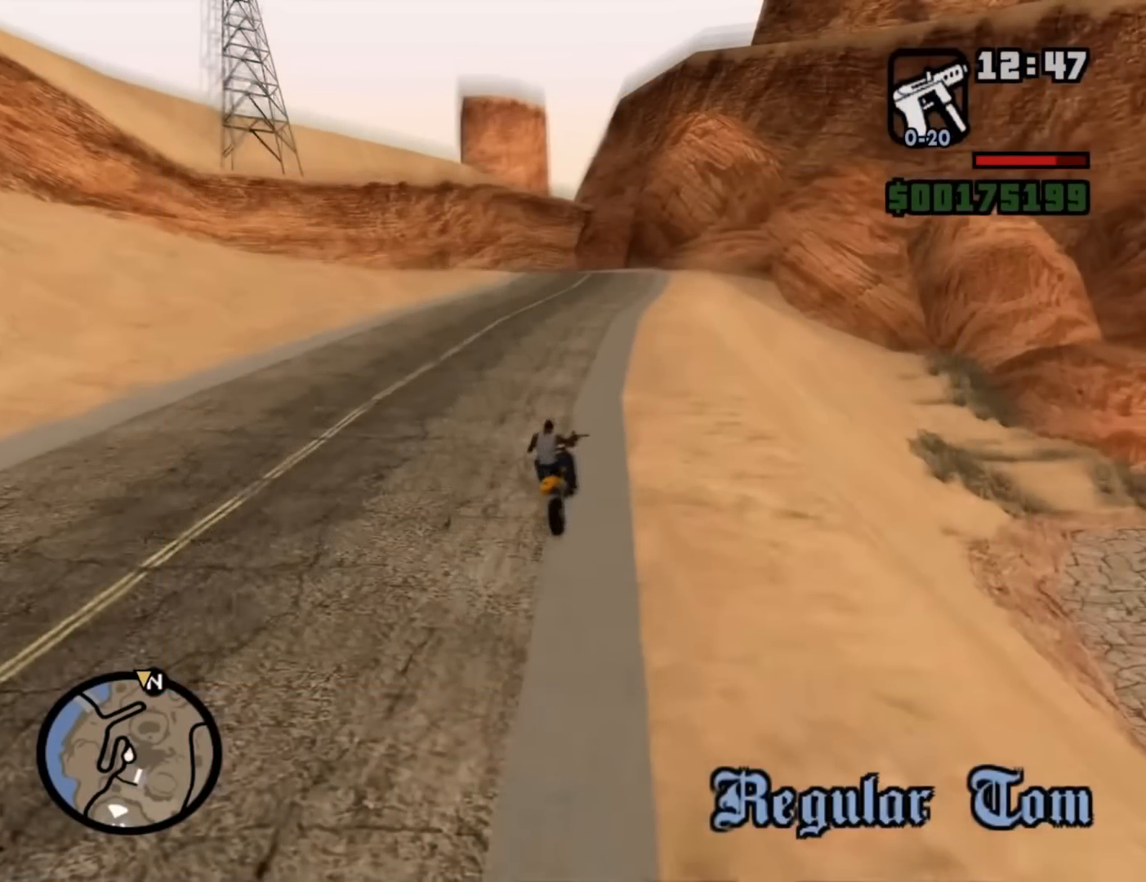
{"keys": [], "mouse": ["left"], "events": [[467, "mouse_left", "down"]]}
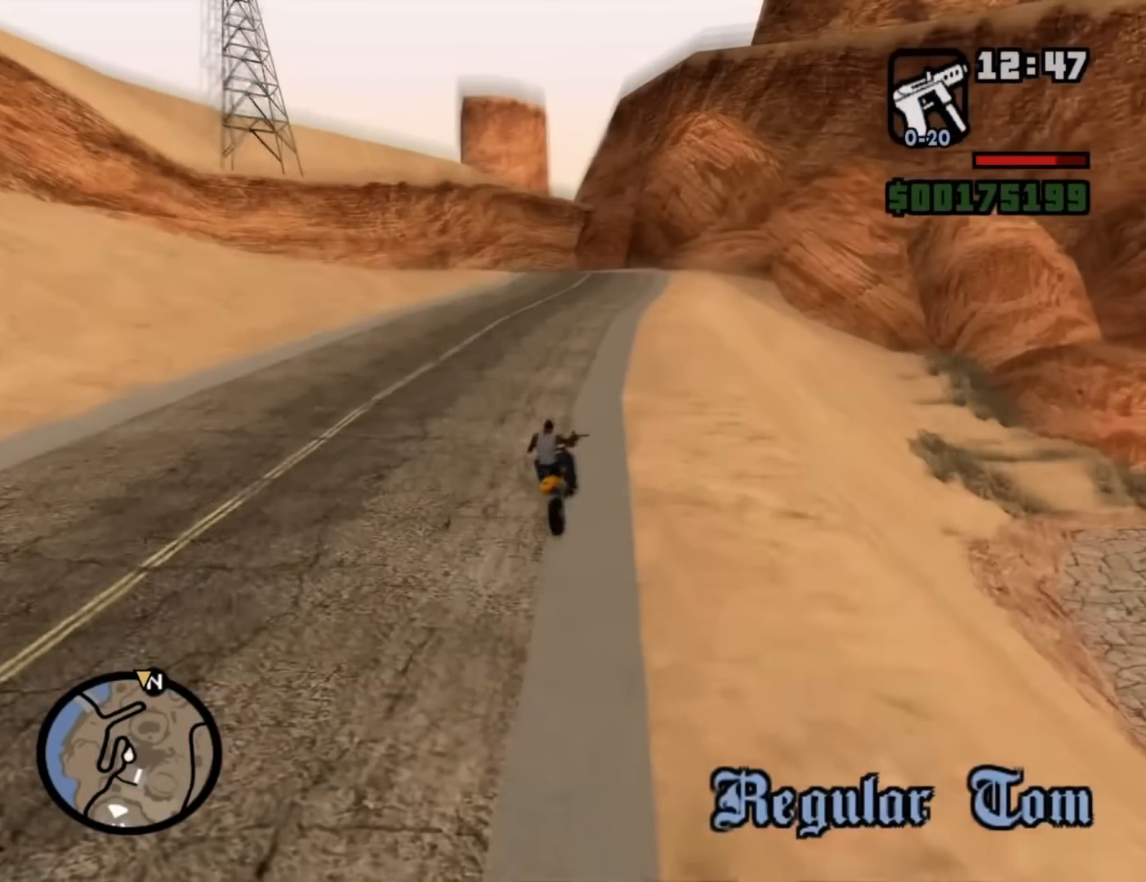
{"keys": [], "mouse": [], "events": [[17, "mouse_left", "up"], [250, "mouse_left", "down"], [350, "mouse_left", "up"]]}
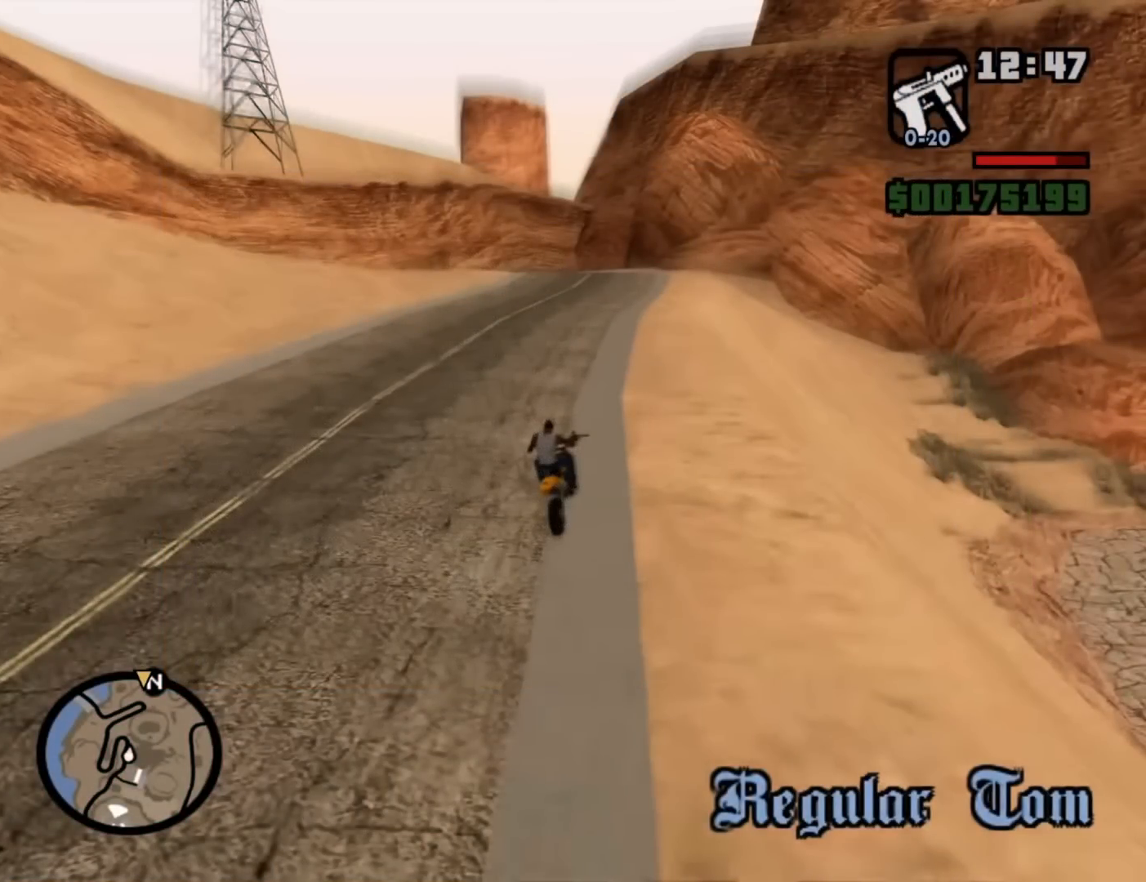
{"keys": [], "mouse": [], "events": []}
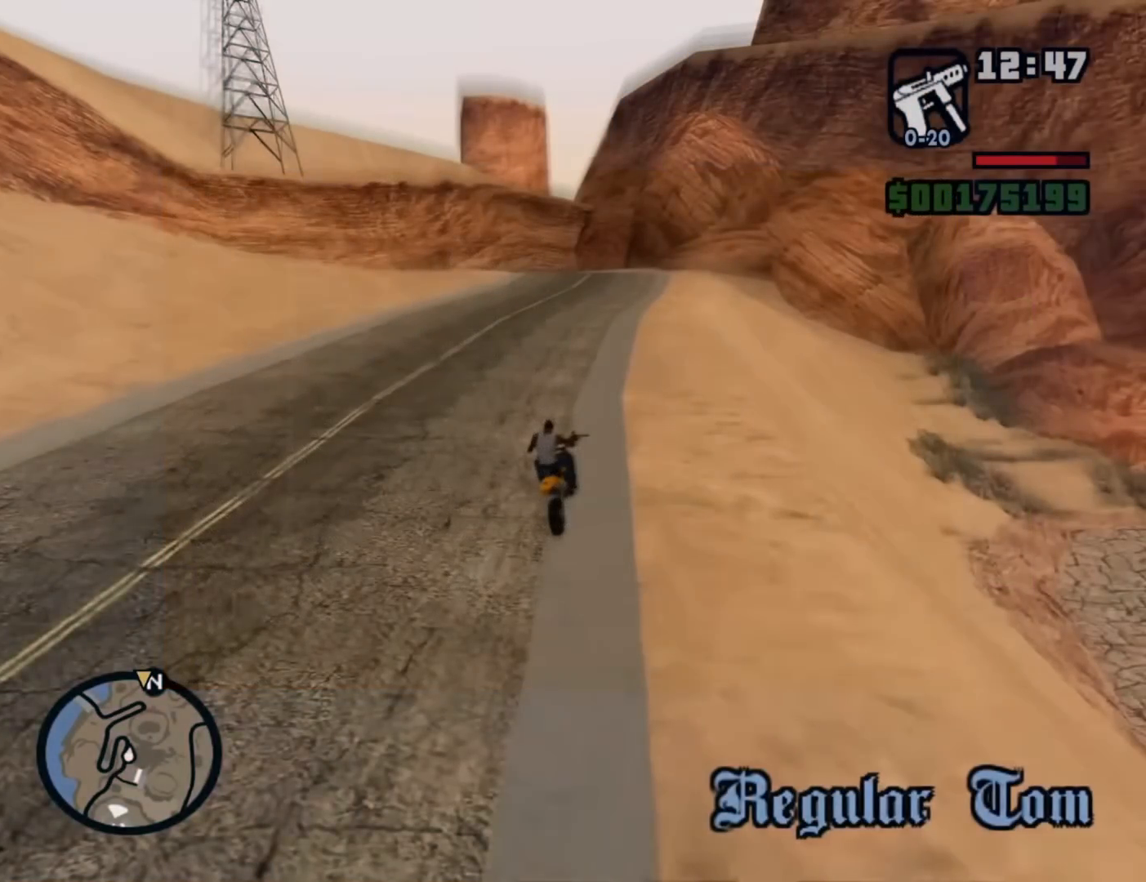
{"keys": [], "mouse": [], "events": []}
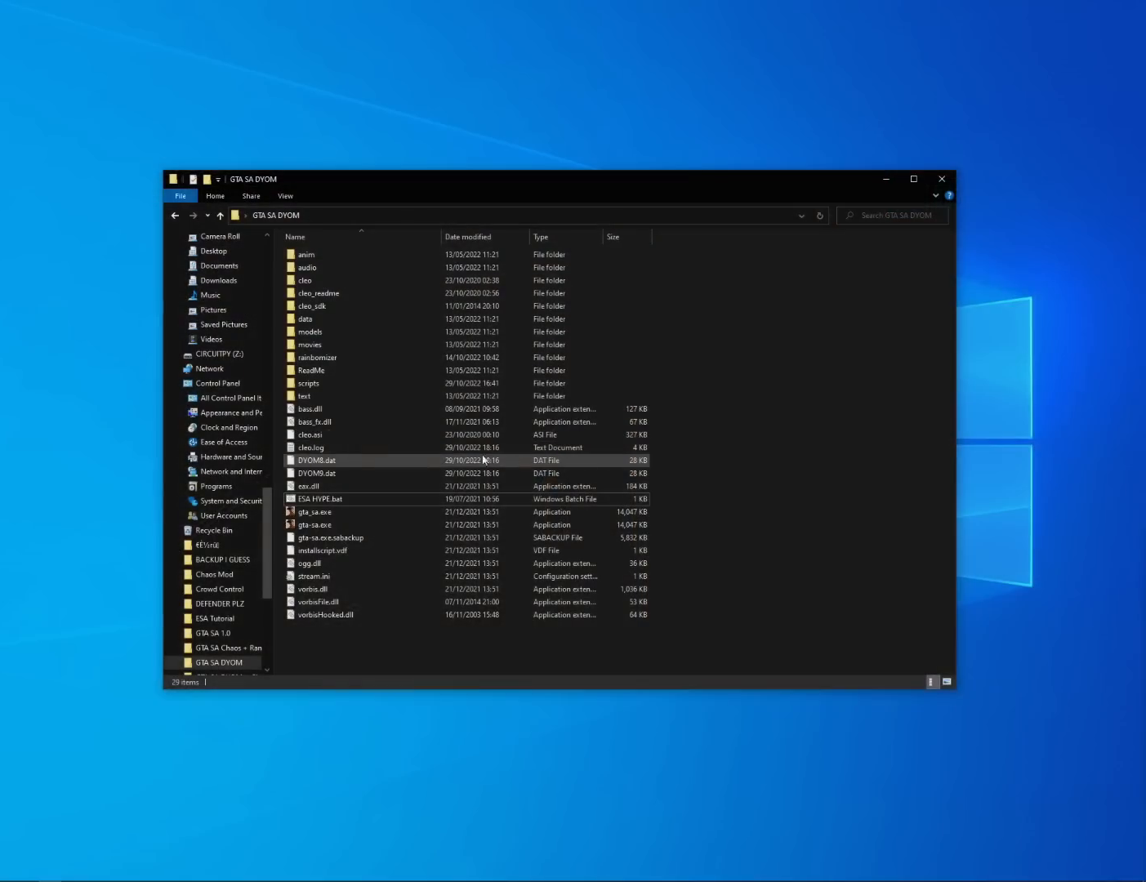
{"keys": [], "mouse": [], "events": []}
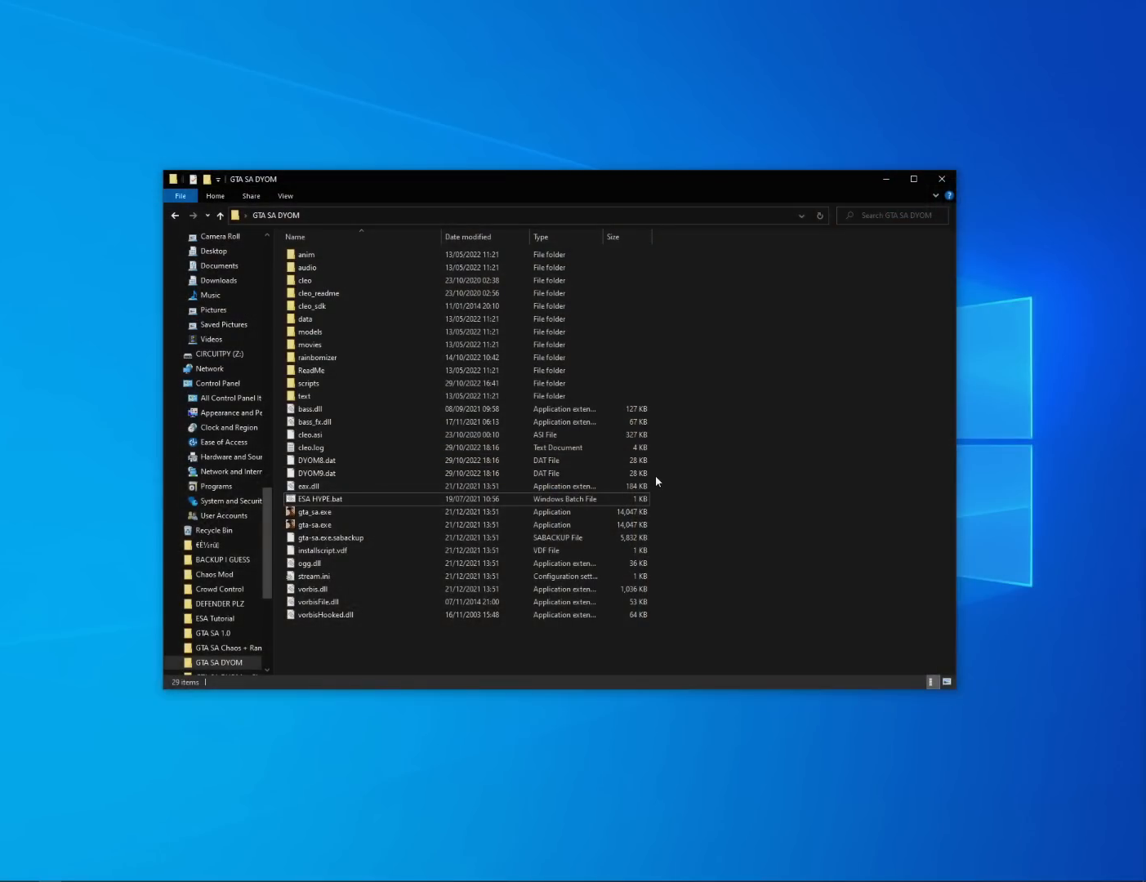
{"keys": [], "mouse": [], "events": []}
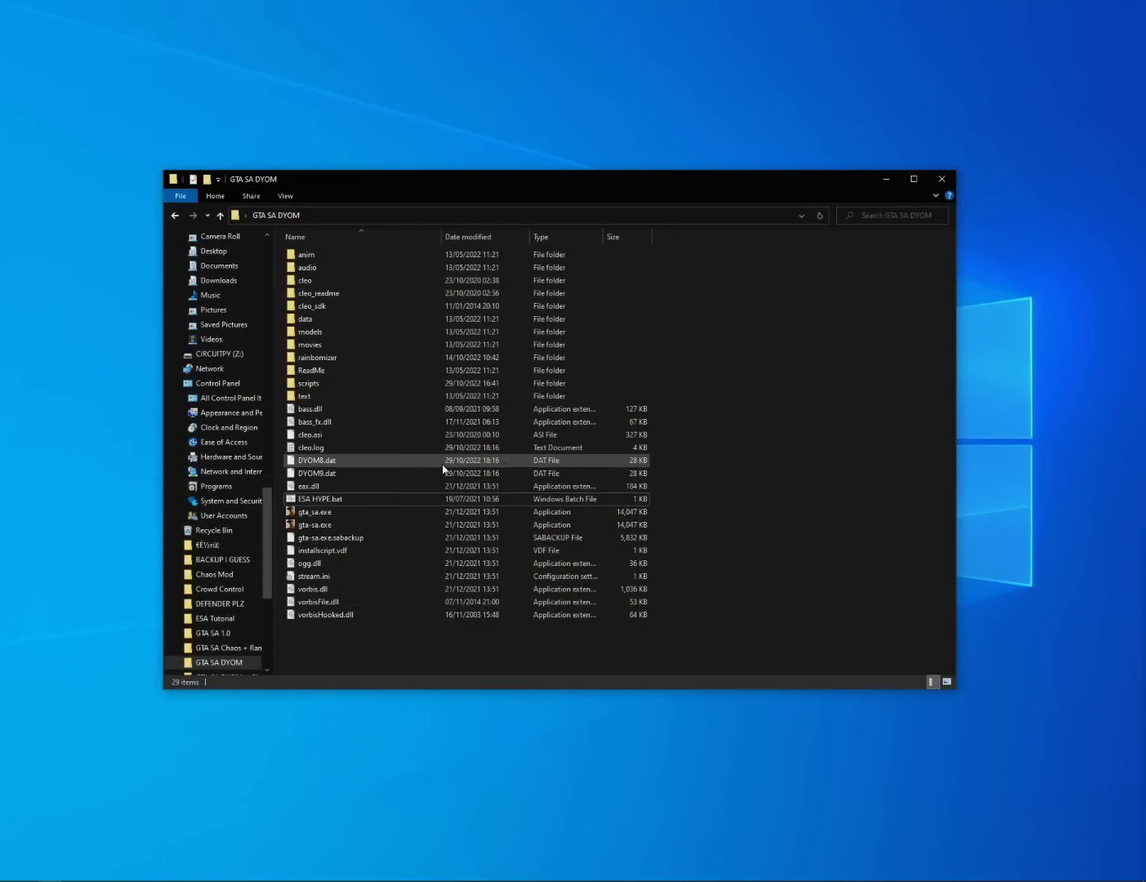
{"keys": [], "mouse": [], "events": []}
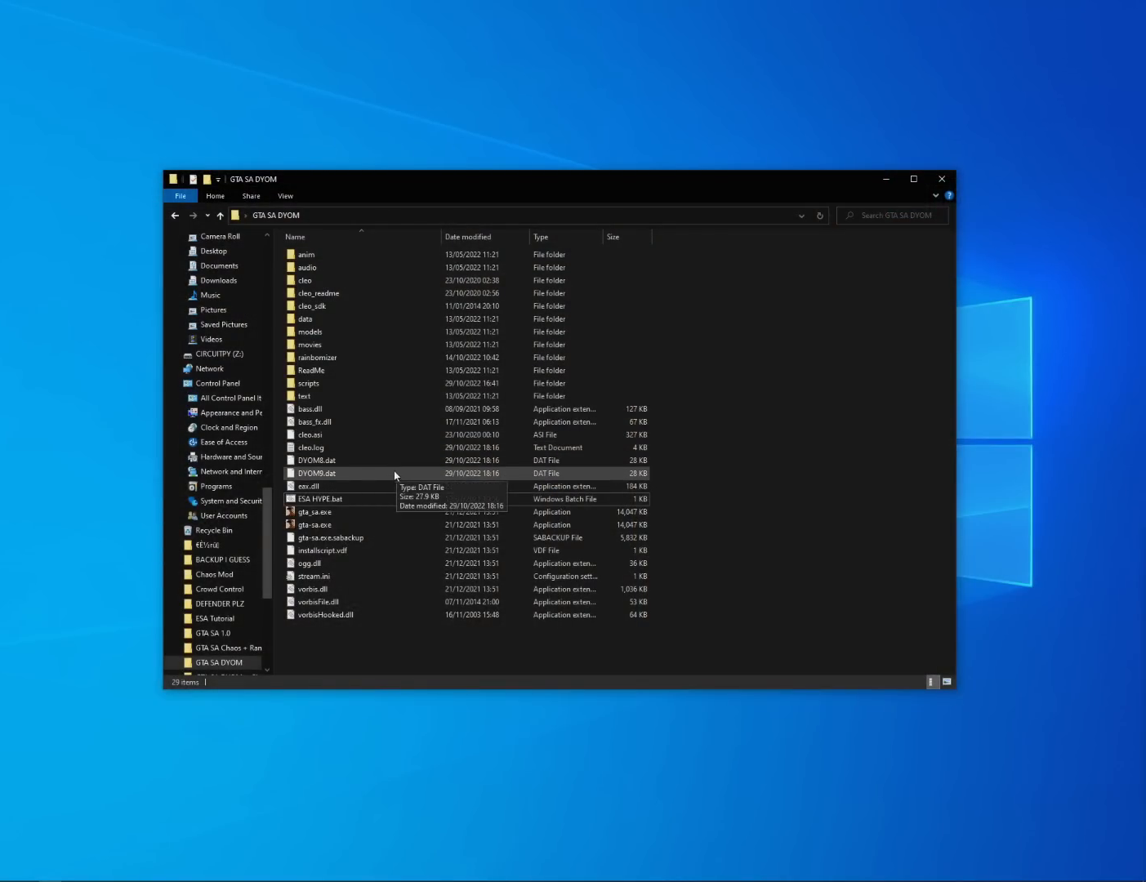
{"keys": [], "mouse": [], "events": []}
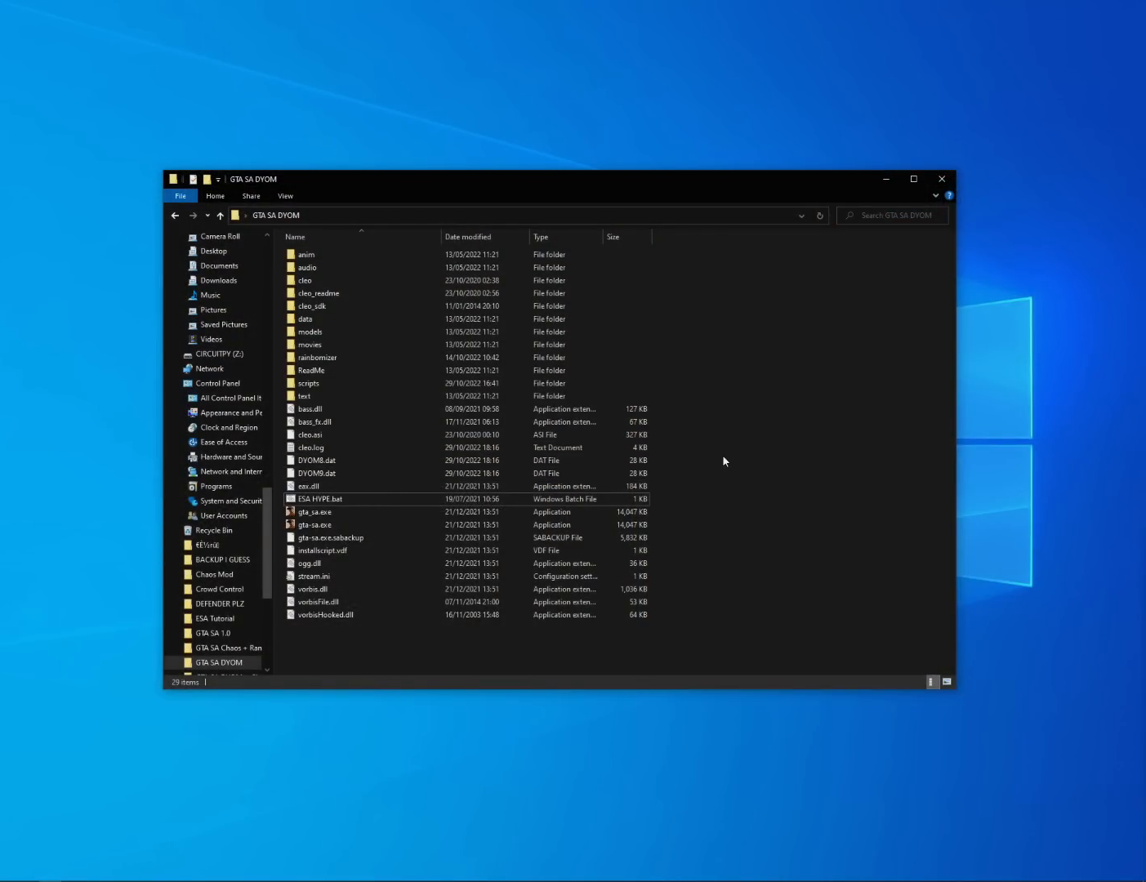
{"keys": [], "mouse": [], "events": [[83, "mouse_left", "down"], [167, "mouse_left", "up"]]}
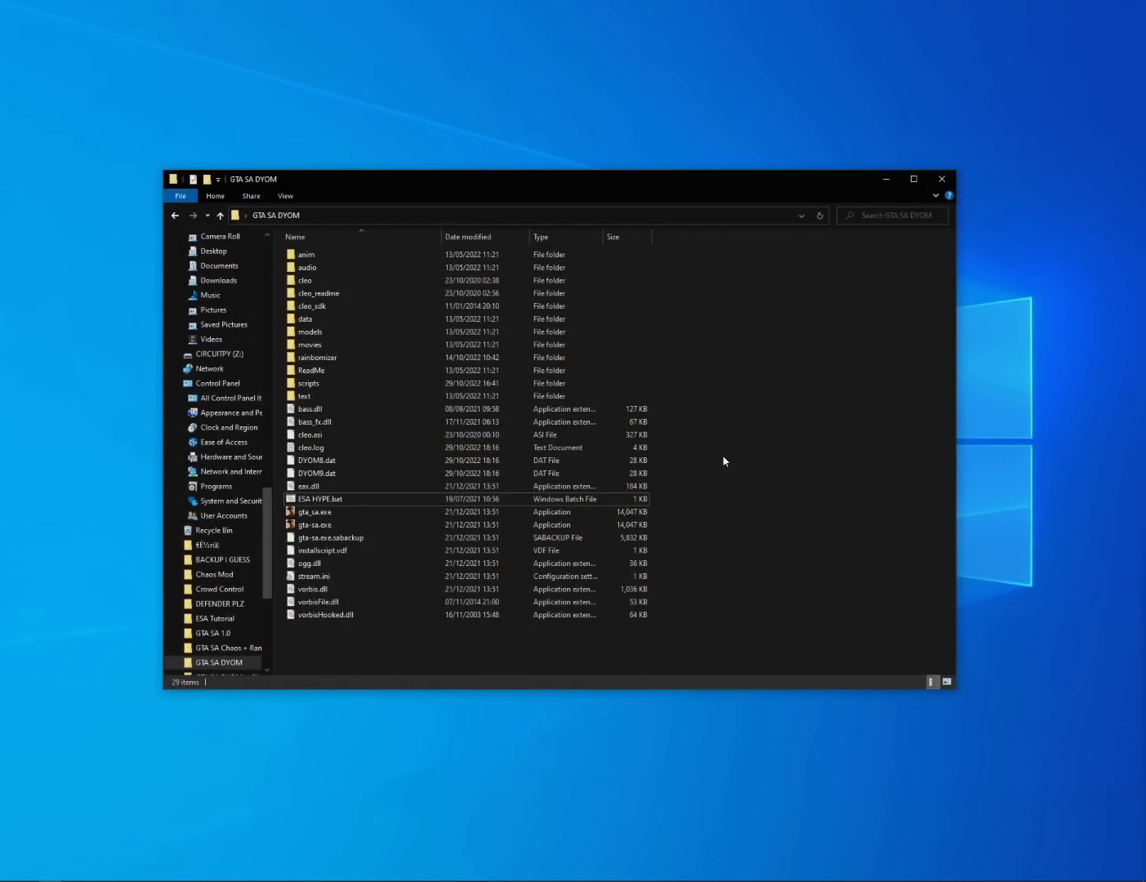
{"keys": [], "mouse": [], "events": []}
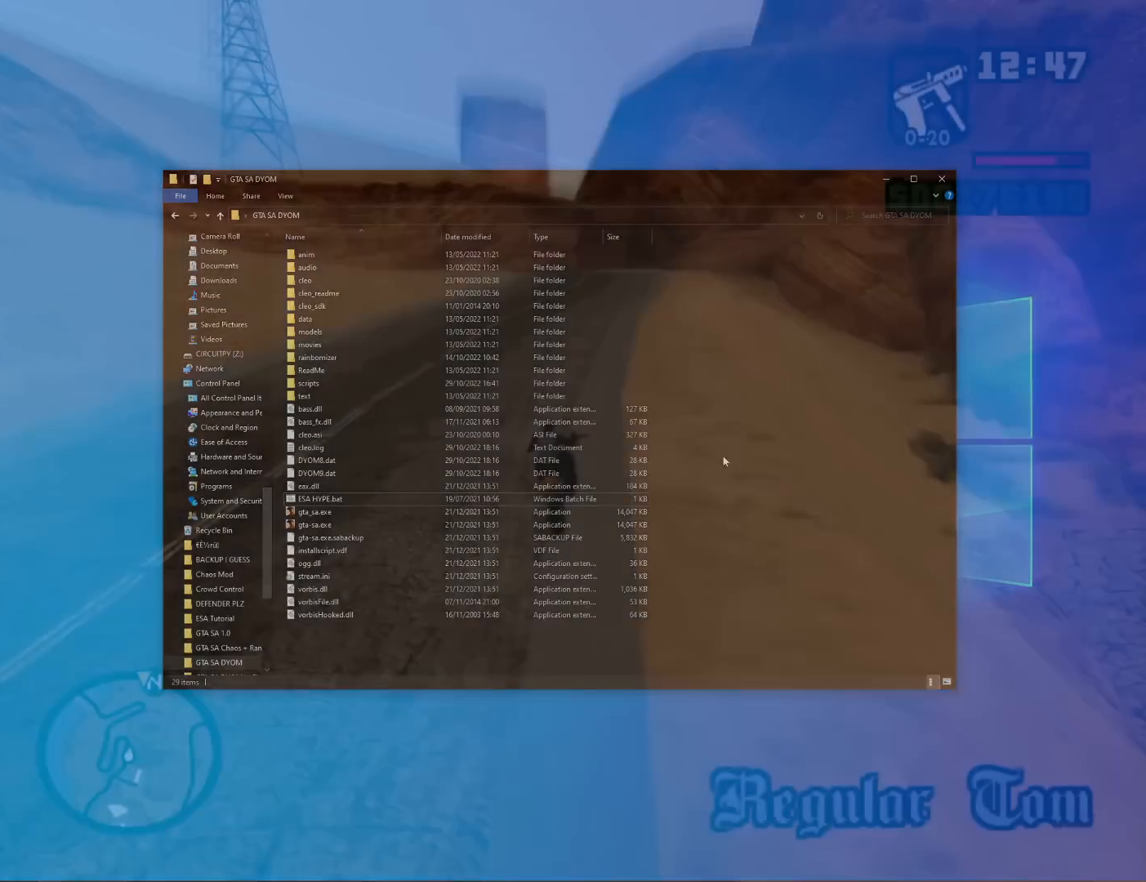
{"keys": [], "mouse": [], "events": [[350, "e", "down"], [433, "e", "up"]]}
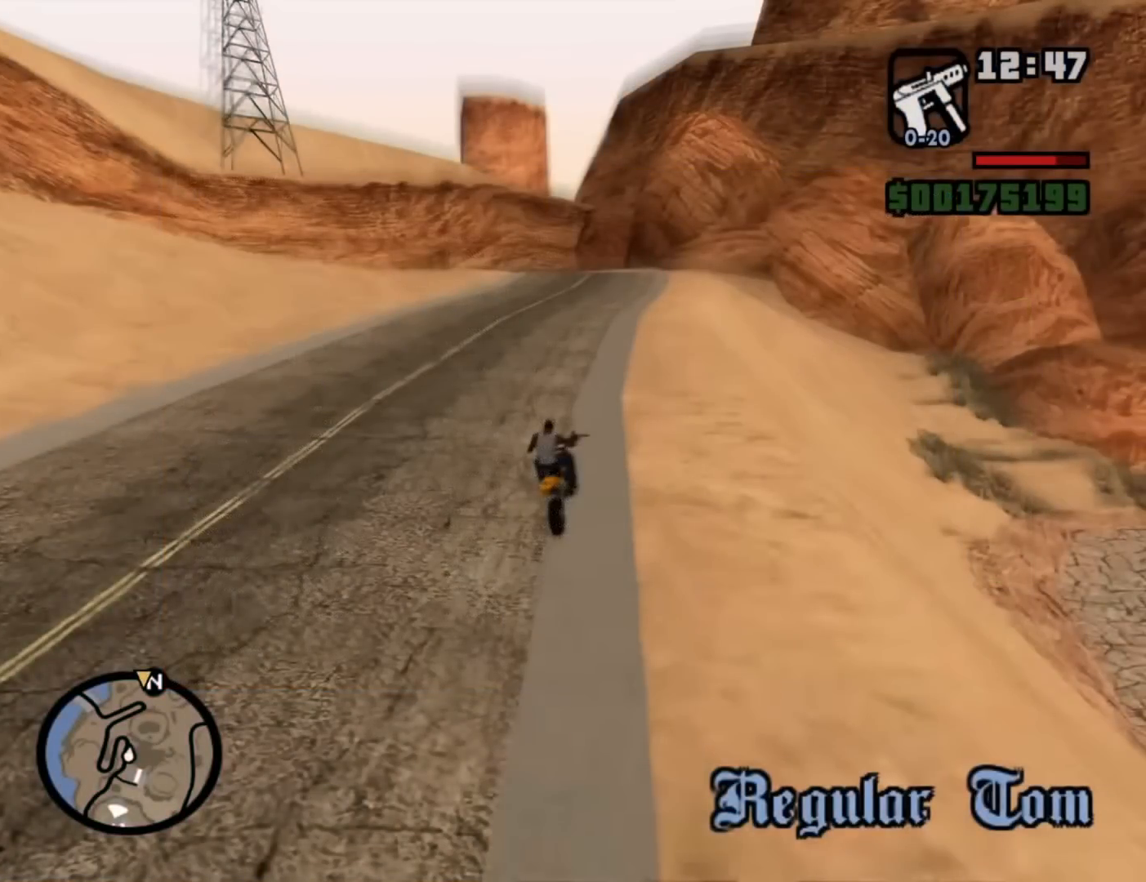
{"keys": [], "mouse": [], "events": []}
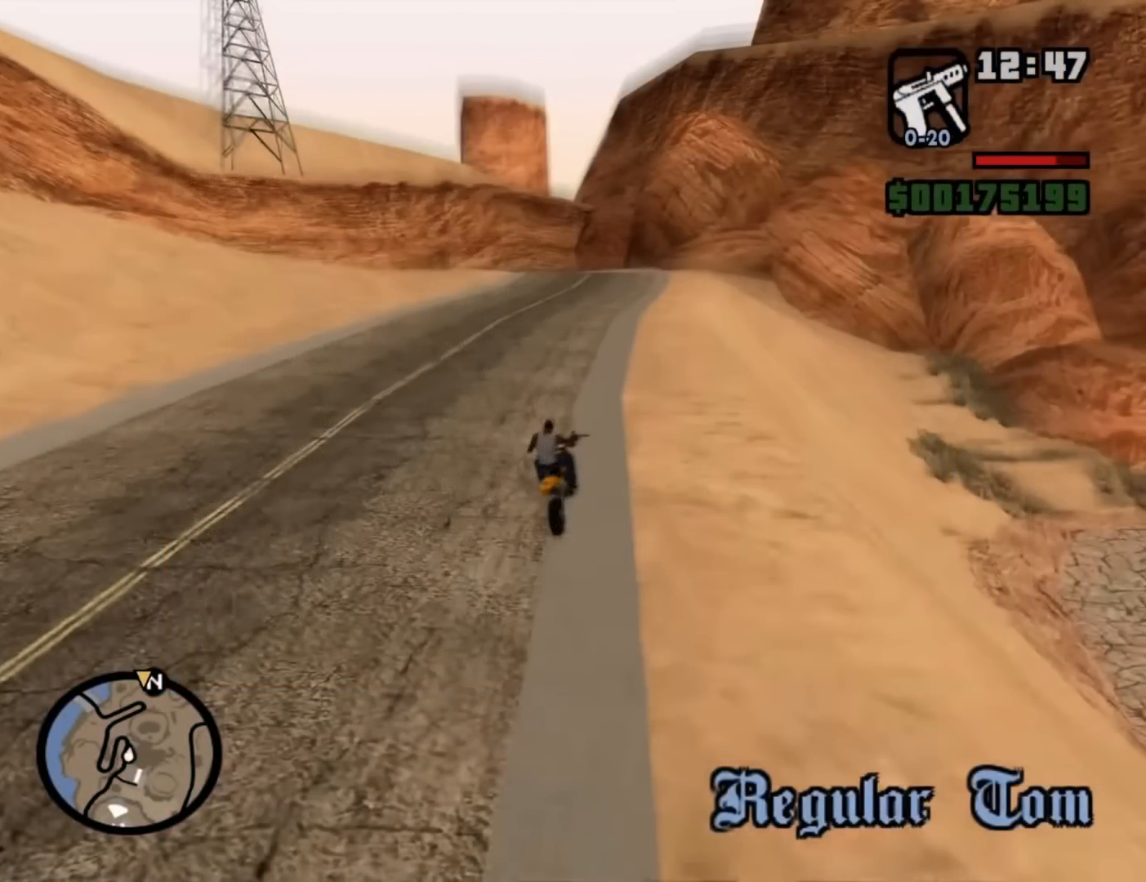
{"keys": [], "mouse": [], "events": []}
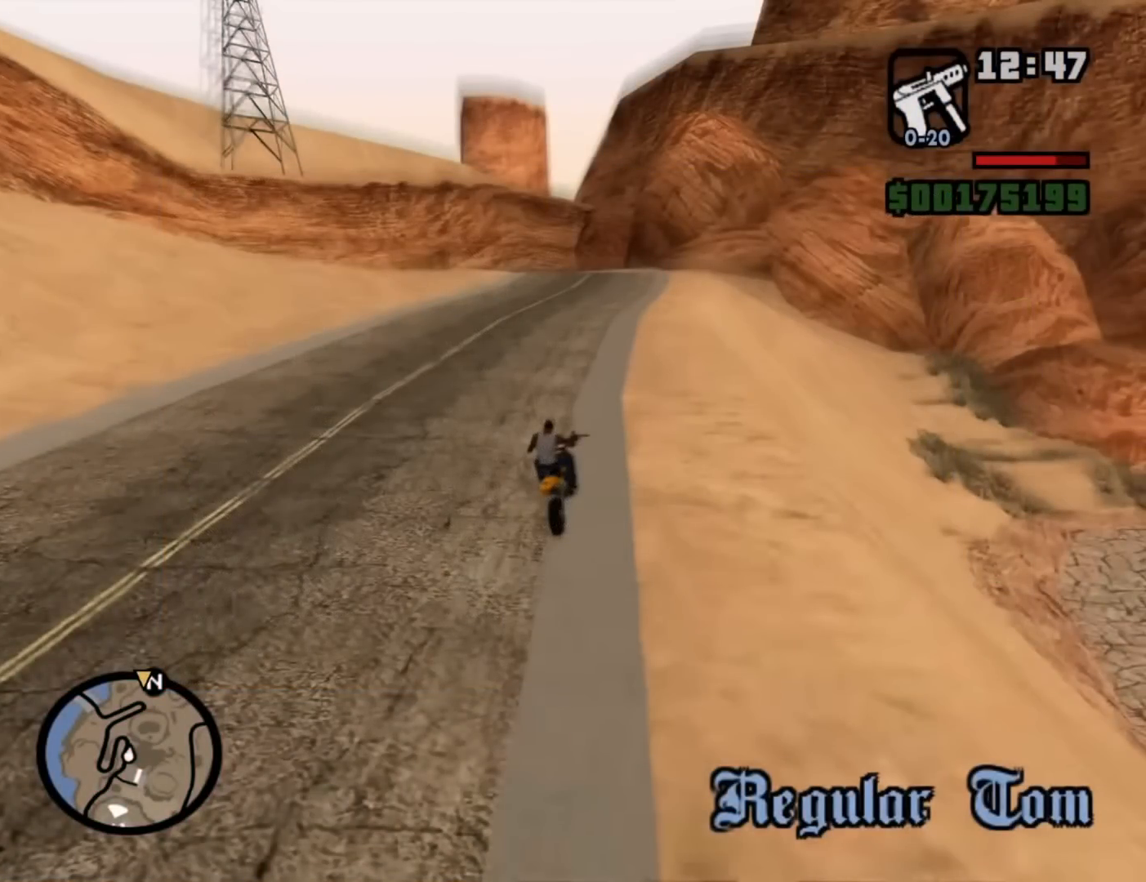
{"keys": [], "mouse": [], "events": []}
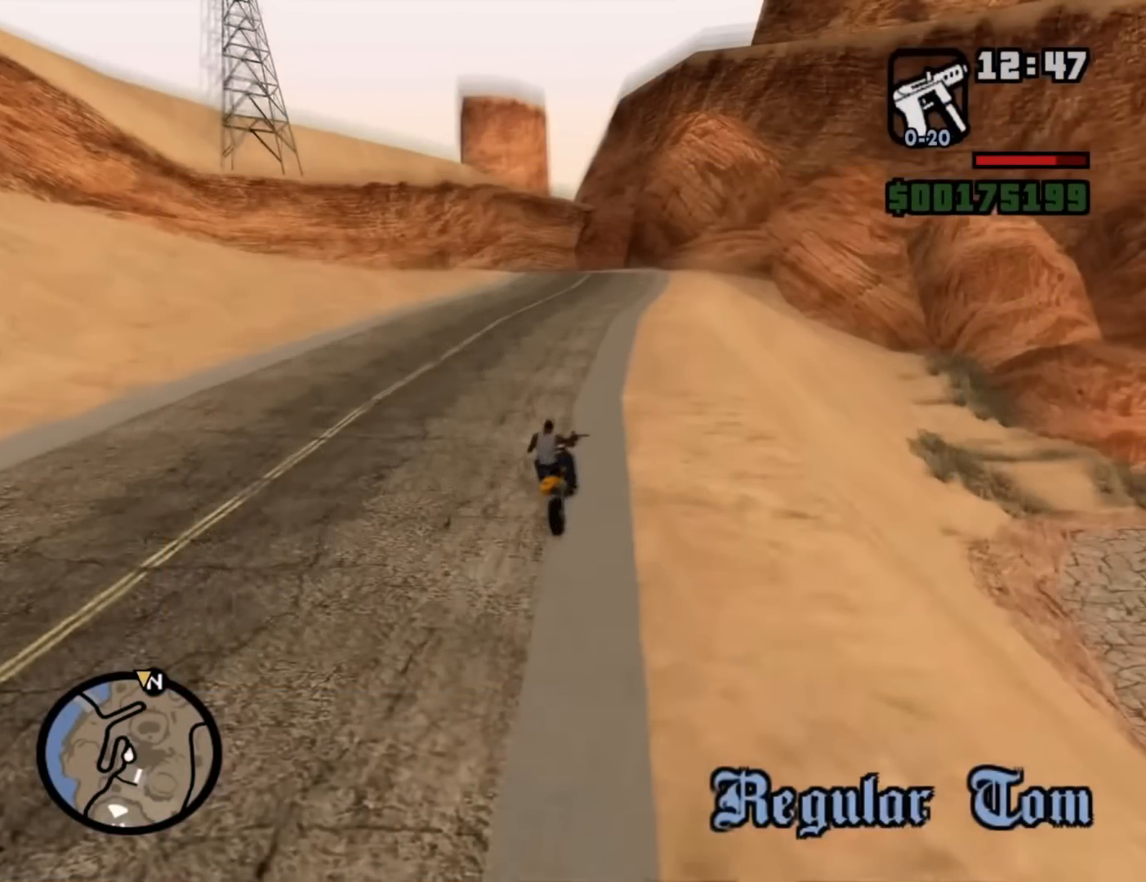
{"keys": [], "mouse": ["left"], "events": [[500, "mouse_left", "down"]]}
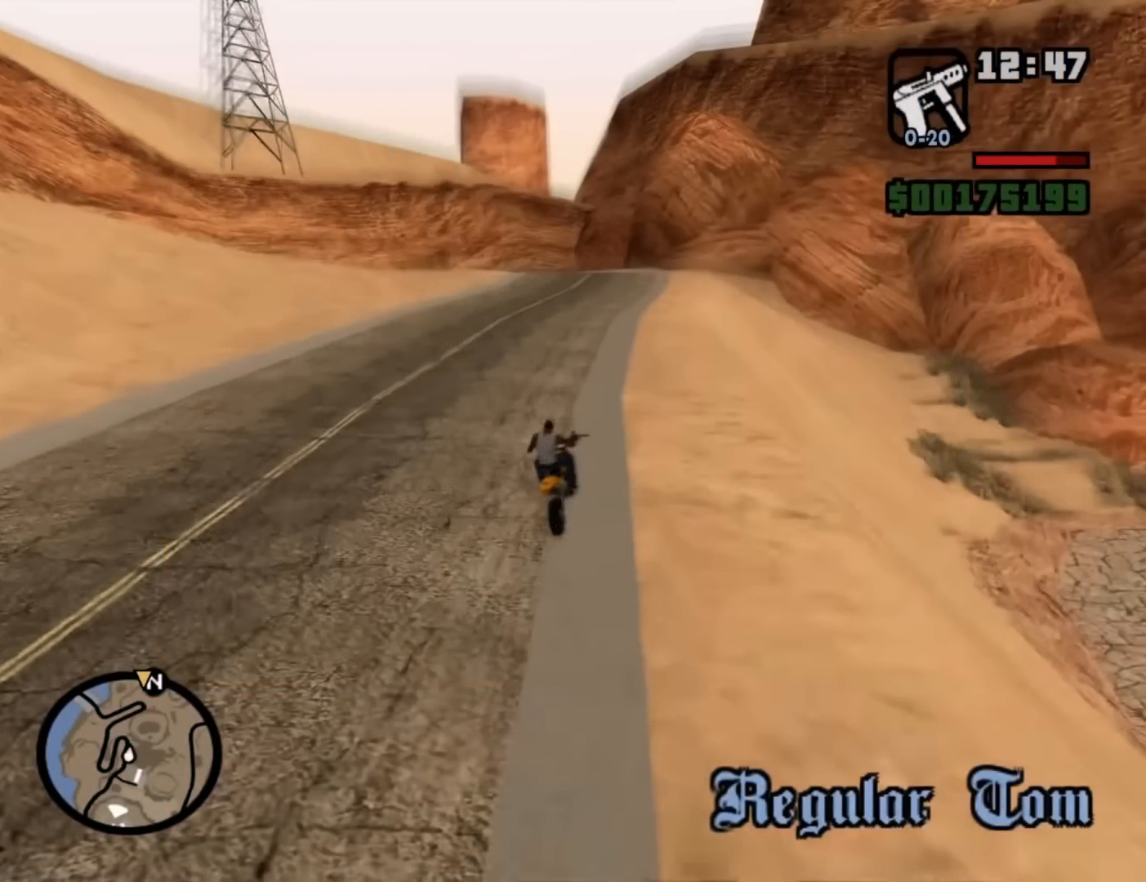
{"keys": [], "mouse": [], "events": [[50, "mouse_left", "up"]]}
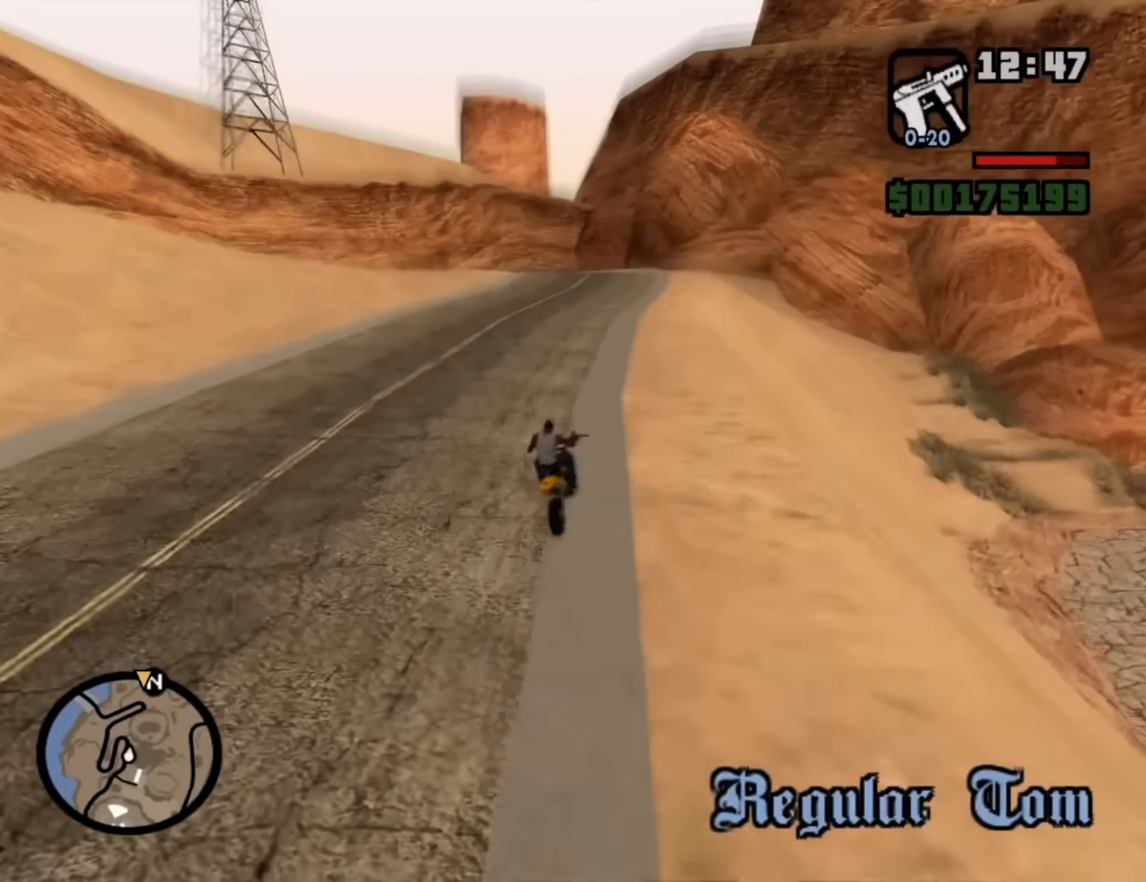
{"keys": [], "mouse": [], "events": [[67, "mouse_wheel_down", "down"], [150, "mouse_wheel_down", "up"]]}
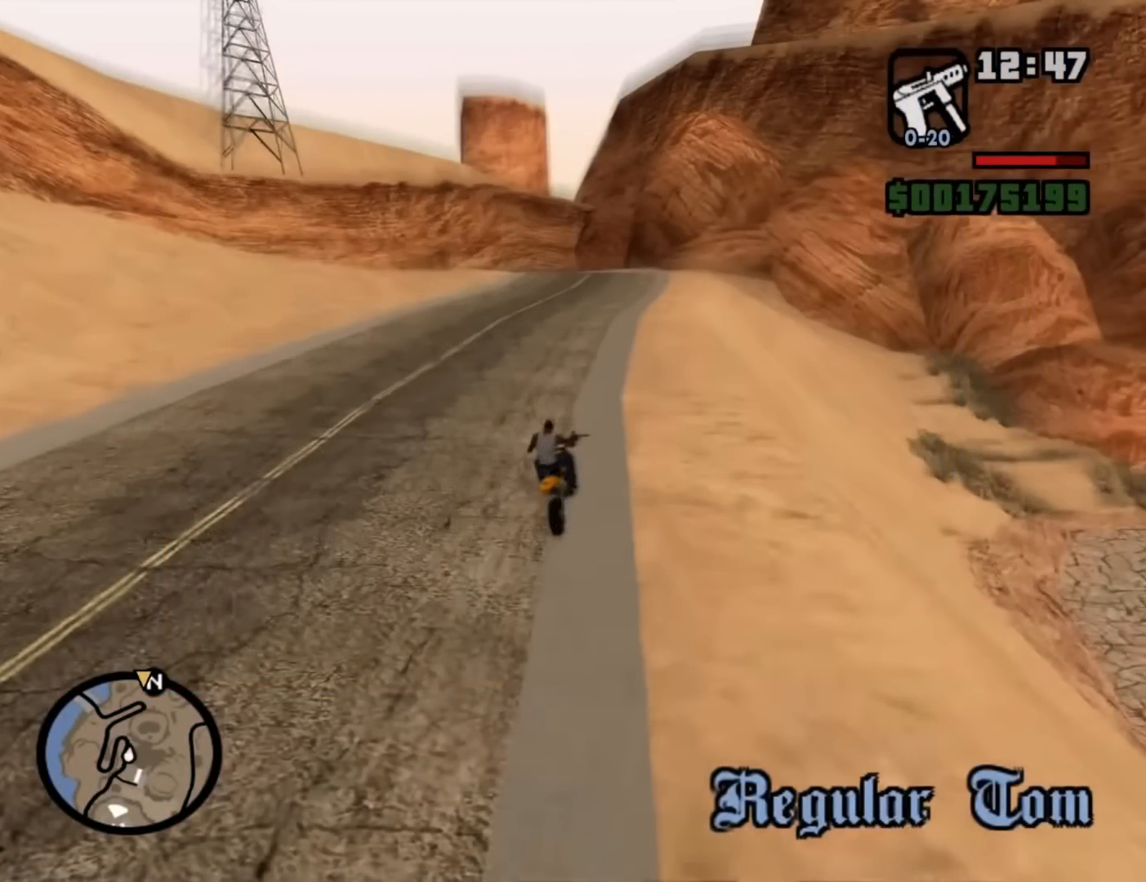
{"keys": [], "mouse": [], "events": [[167, "mouse_wheel_down", "down"], [217, "mouse_wheel_down", "up"]]}